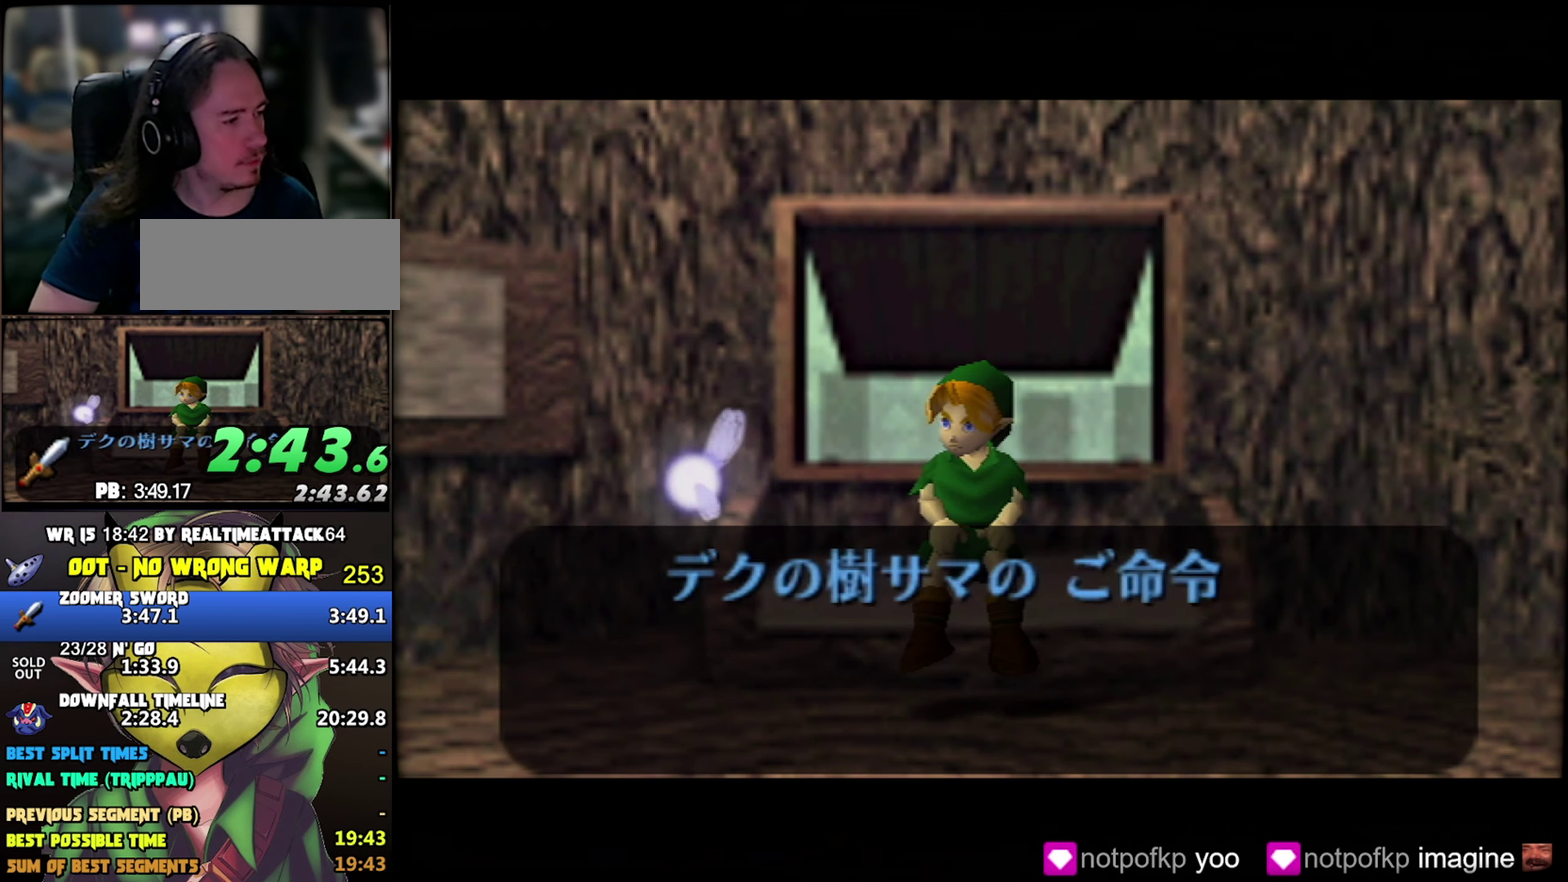
Gameplay with a controller (Nintendo layout); each line is a JSON object with the inputs held at the frame after it. "events" lists button and stick changes between this image and that frame as [ms after this image, input, new state], when the widget could be followed in between. Not read: A L3 R3.
{"buttons": ["B"], "left_stick": "center", "events": [[150, "B", "down"], [400, "B", "up"], [450, "B", "down"]]}
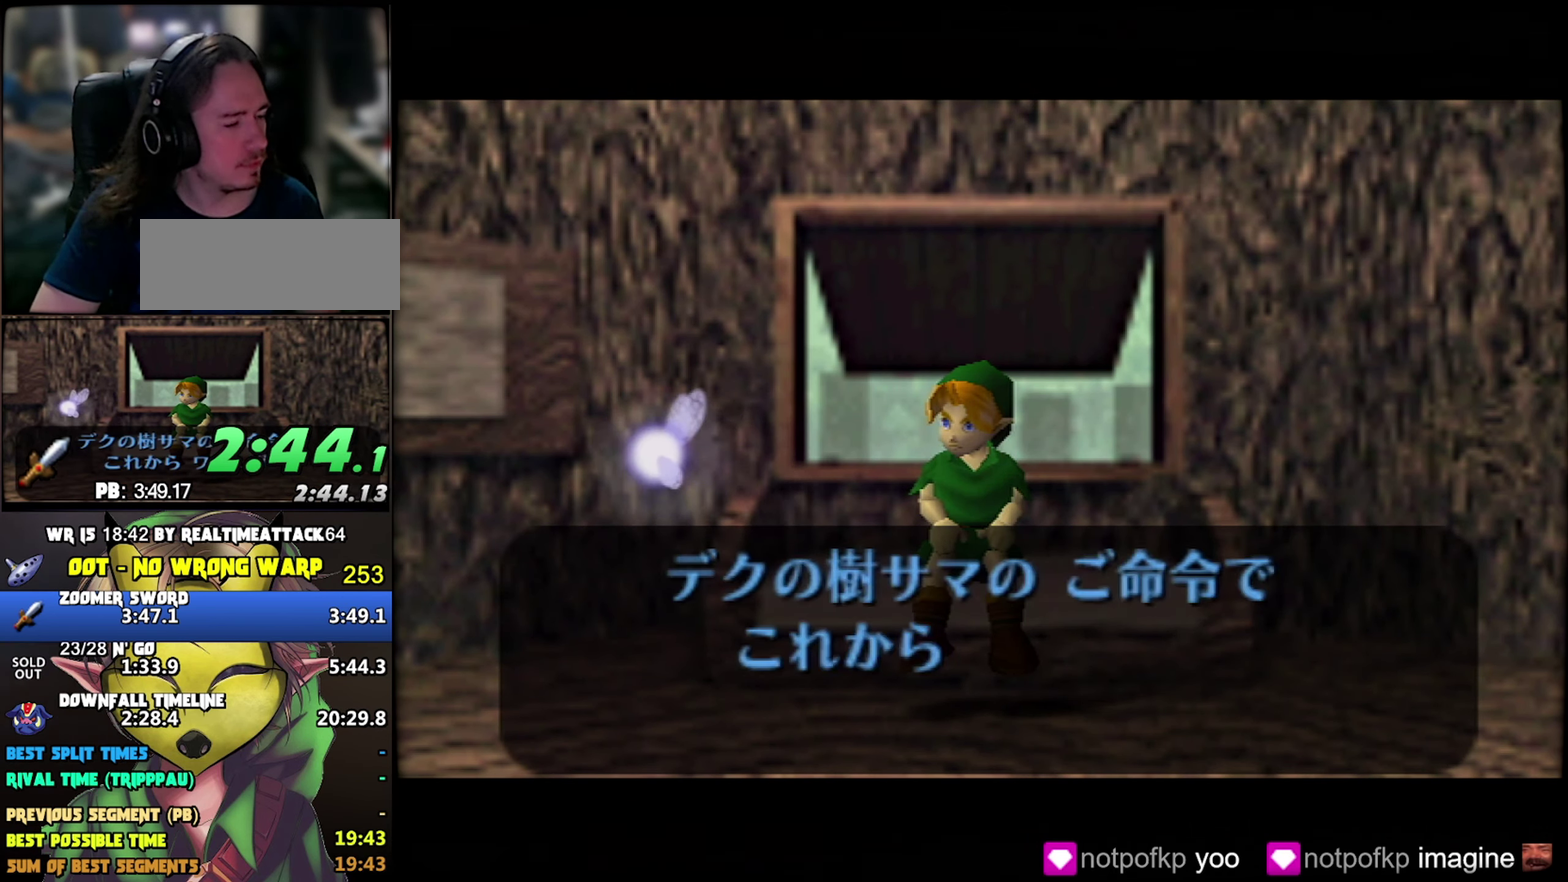
{"buttons": [], "left_stick": "center", "events": [[83, "B", "up"], [183, "B", "down"], [267, "B", "up"], [450, "B", "down"], [500, "B", "up"]]}
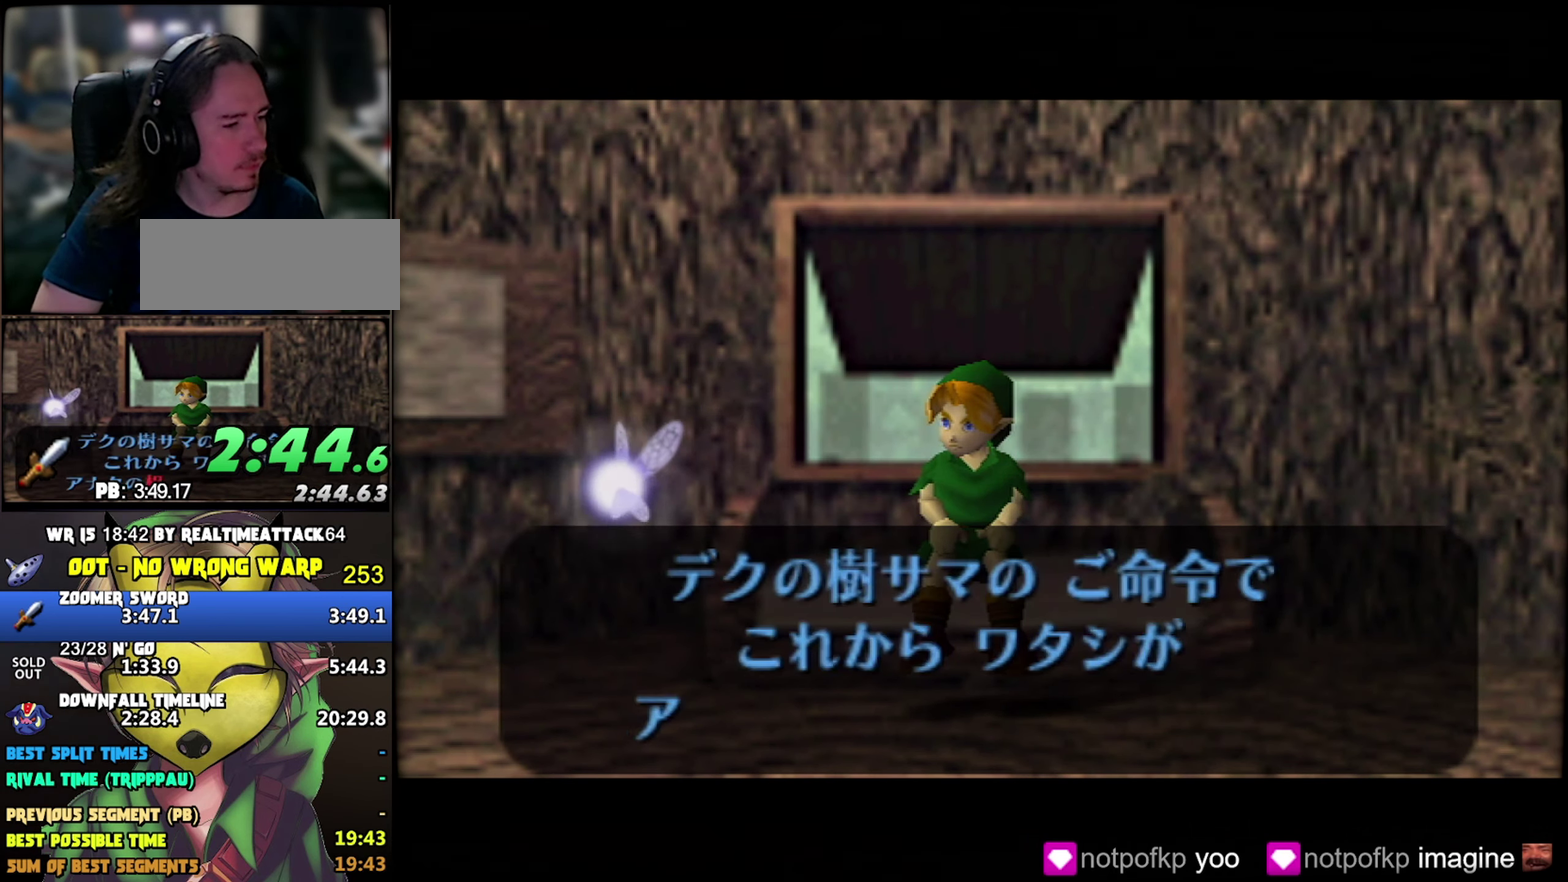
{"buttons": [], "left_stick": "center", "events": [[350, "B", "down"], [483, "B", "up"]]}
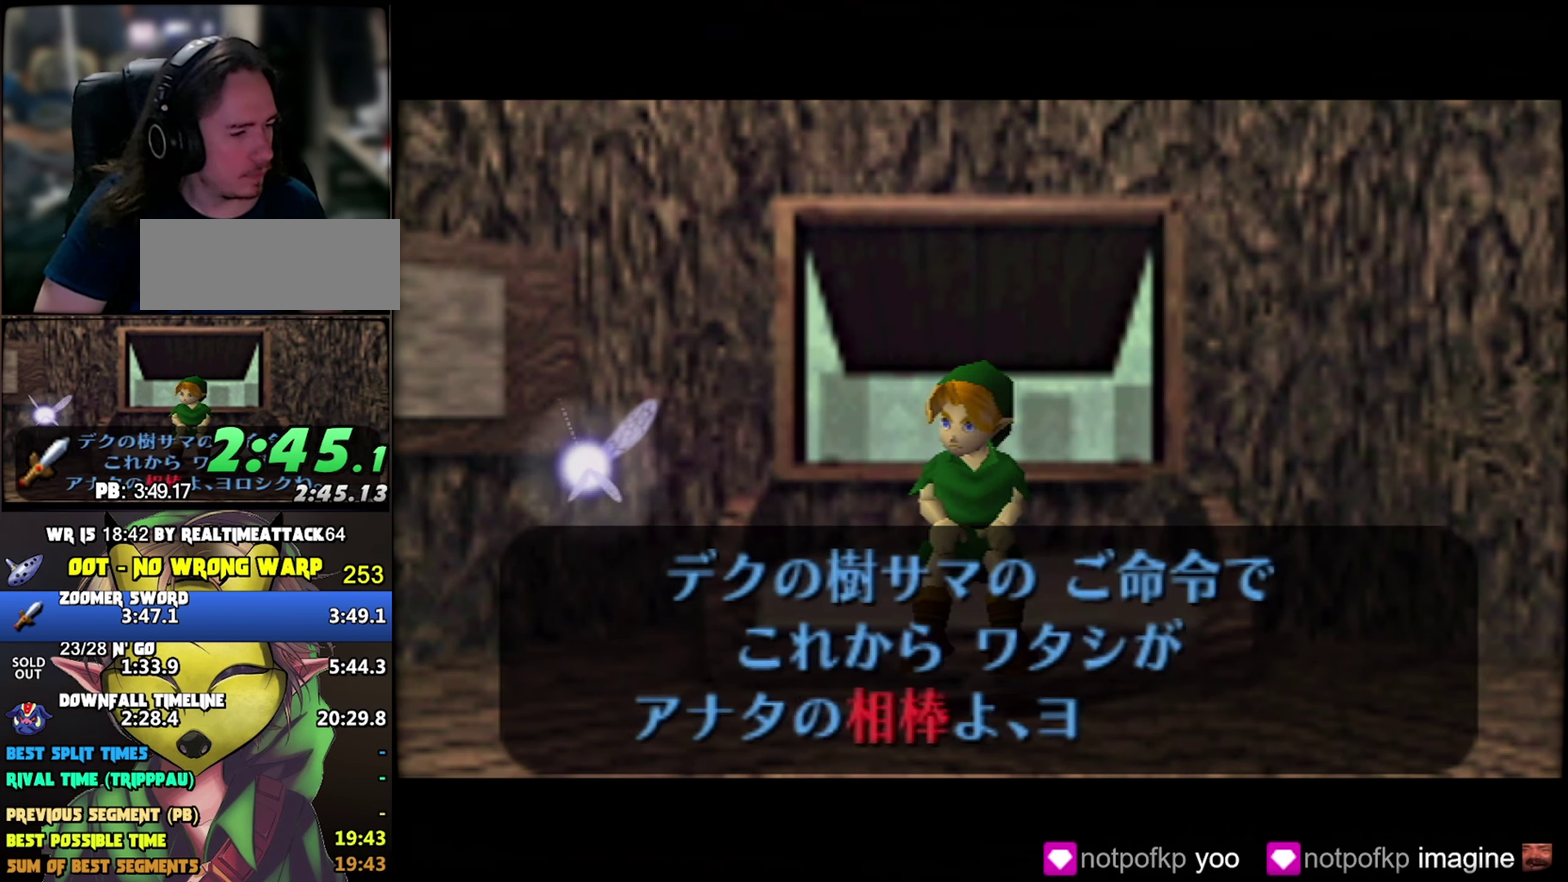
{"buttons": [], "left_stick": "center", "events": [[50, "B", "down"], [100, "B", "up"], [167, "B", "down"], [233, "B", "up"]]}
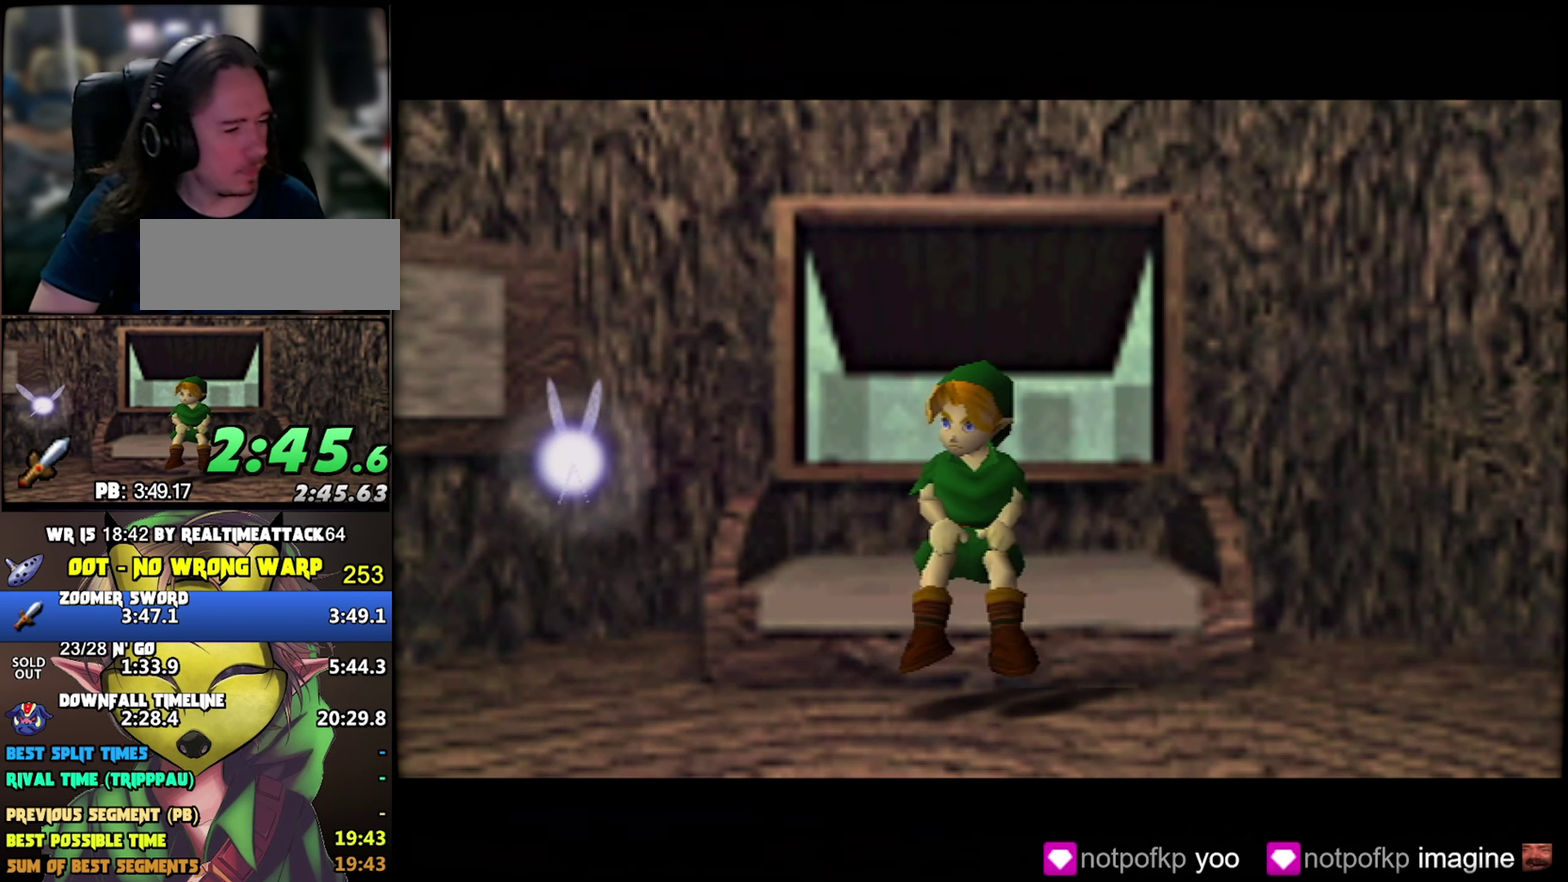
{"buttons": [], "left_stick": "center", "events": []}
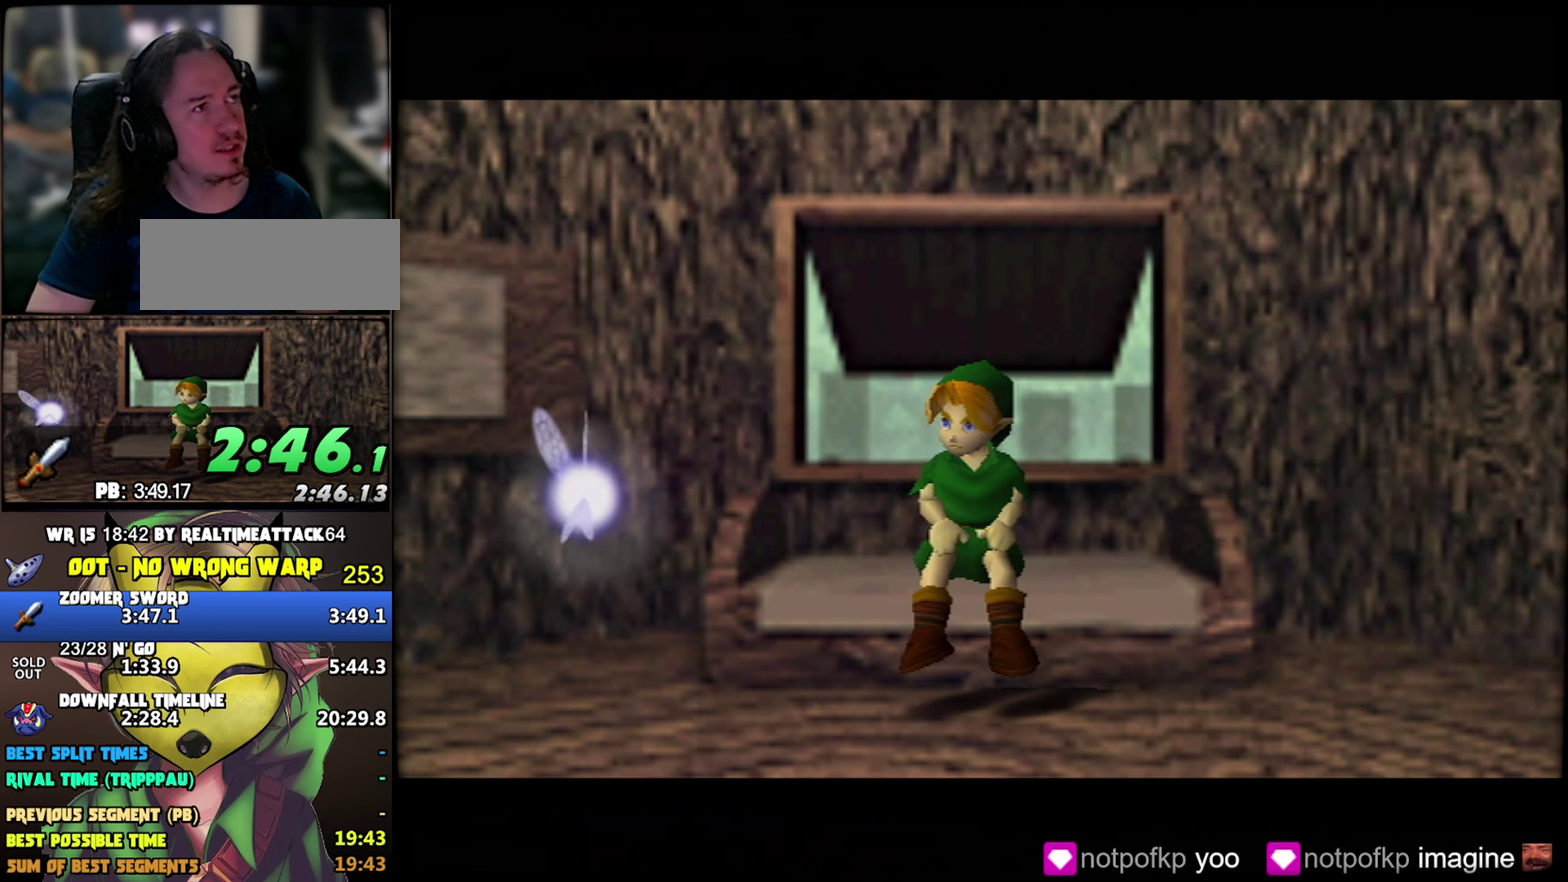
{"buttons": [], "left_stick": "center", "events": [[284, "B", "down"], [367, "B", "up"]]}
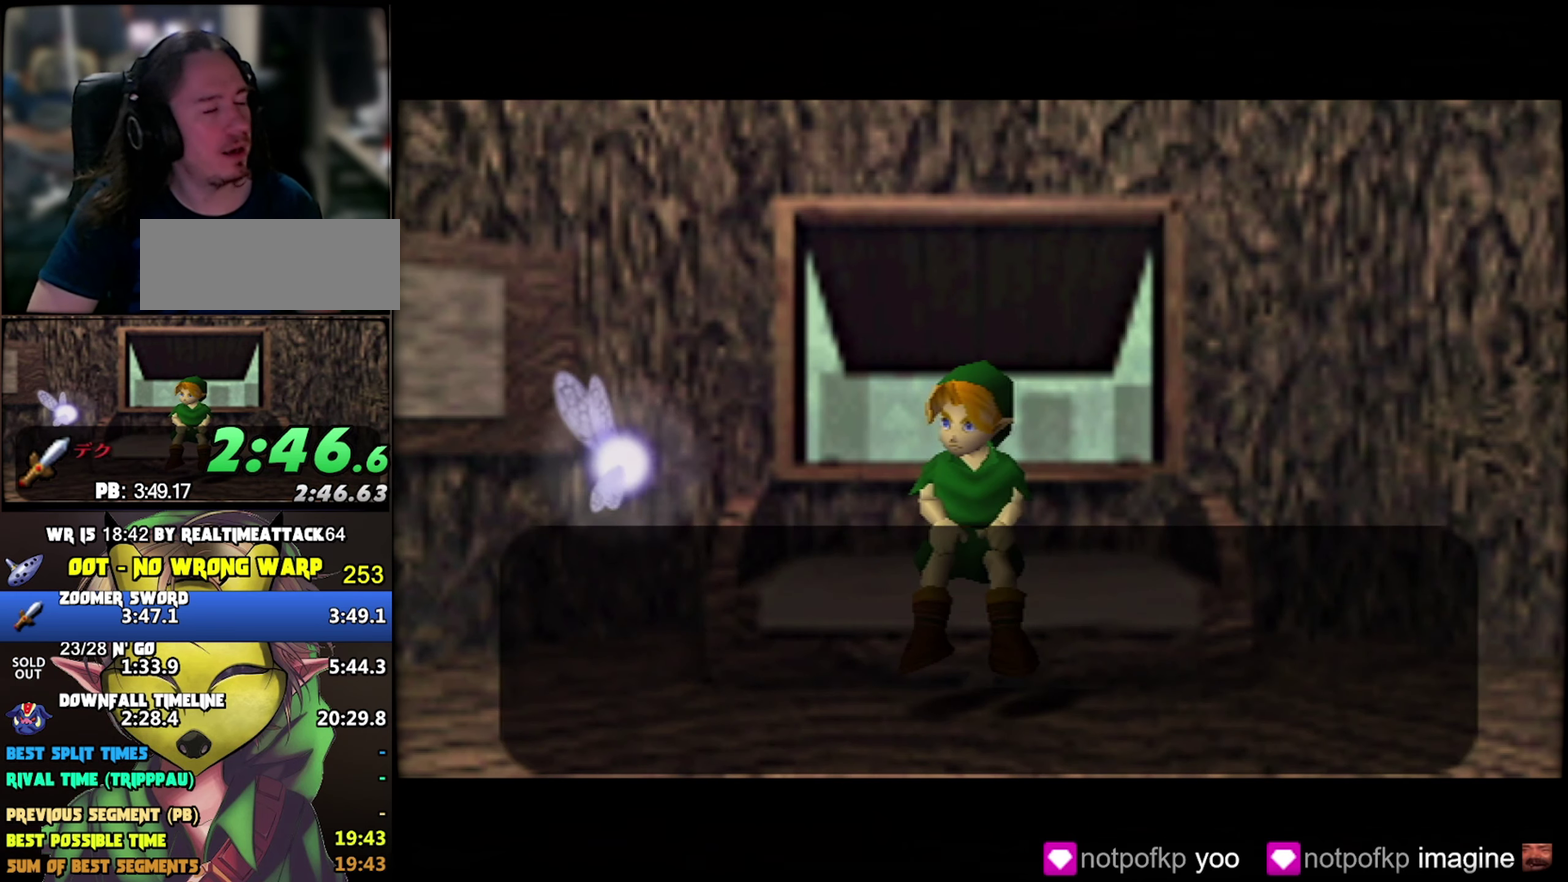
{"buttons": [], "left_stick": "center", "events": []}
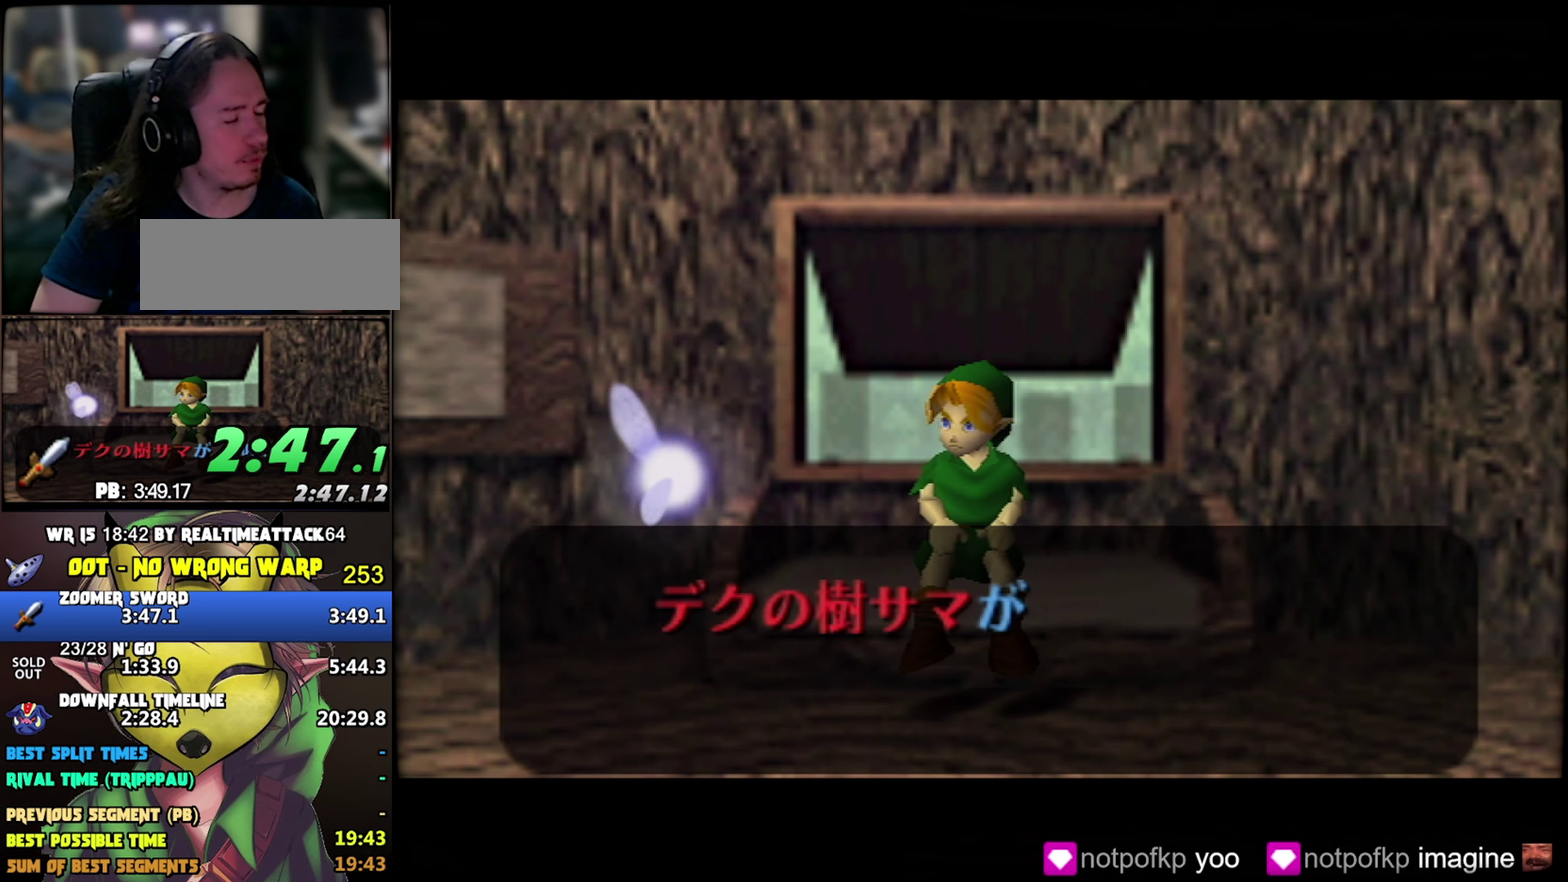
{"buttons": [], "left_stick": "center", "events": [[84, "B", "down"], [134, "B", "up"]]}
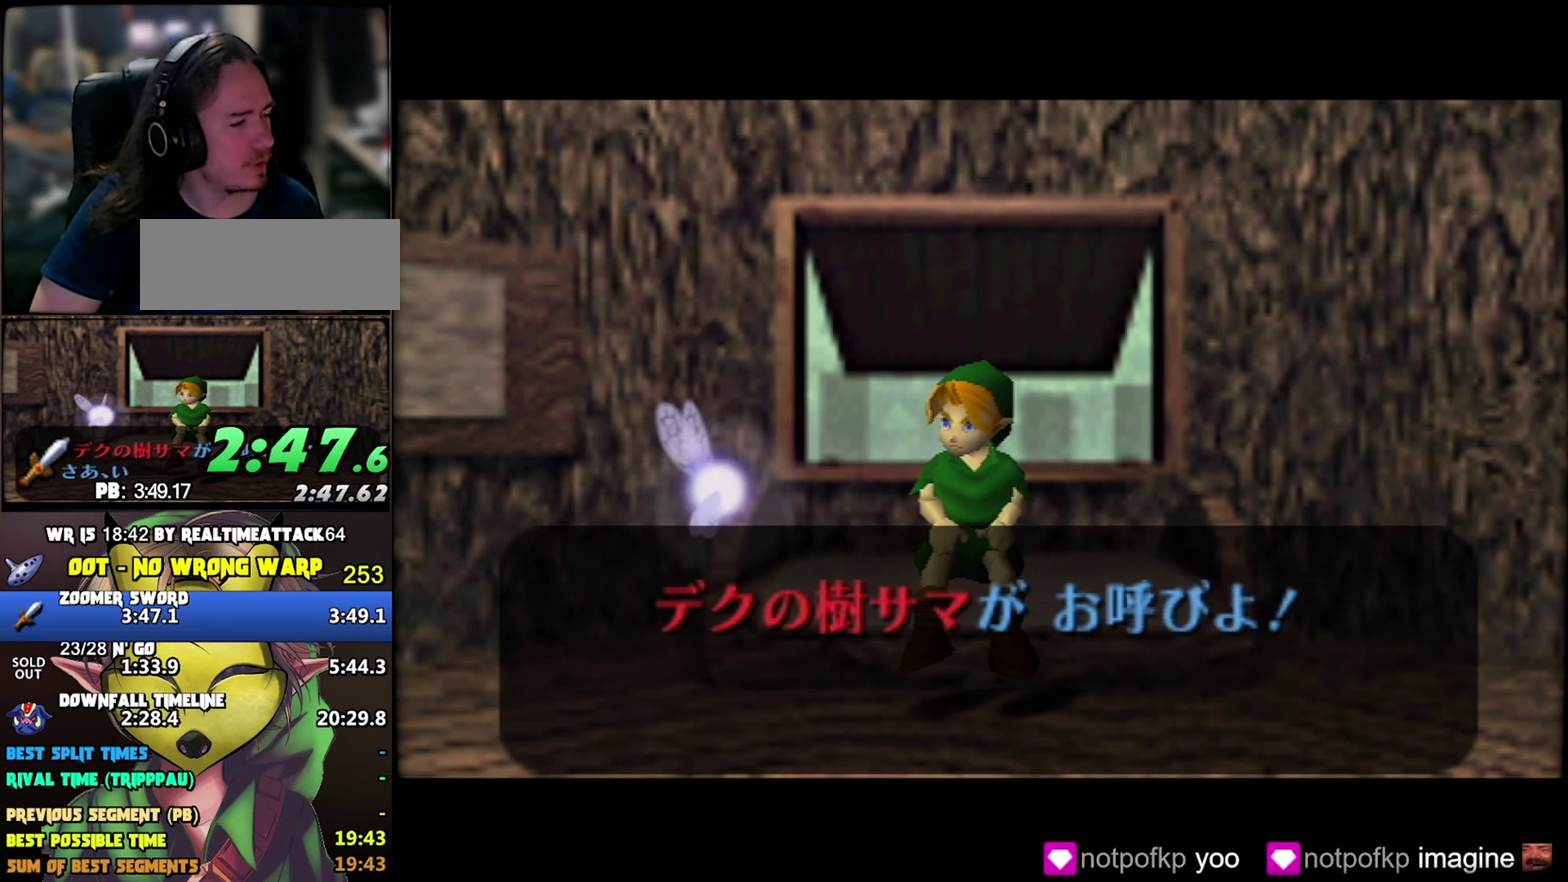
{"buttons": [], "left_stick": "center", "events": [[350, "B", "down"], [400, "B", "up"]]}
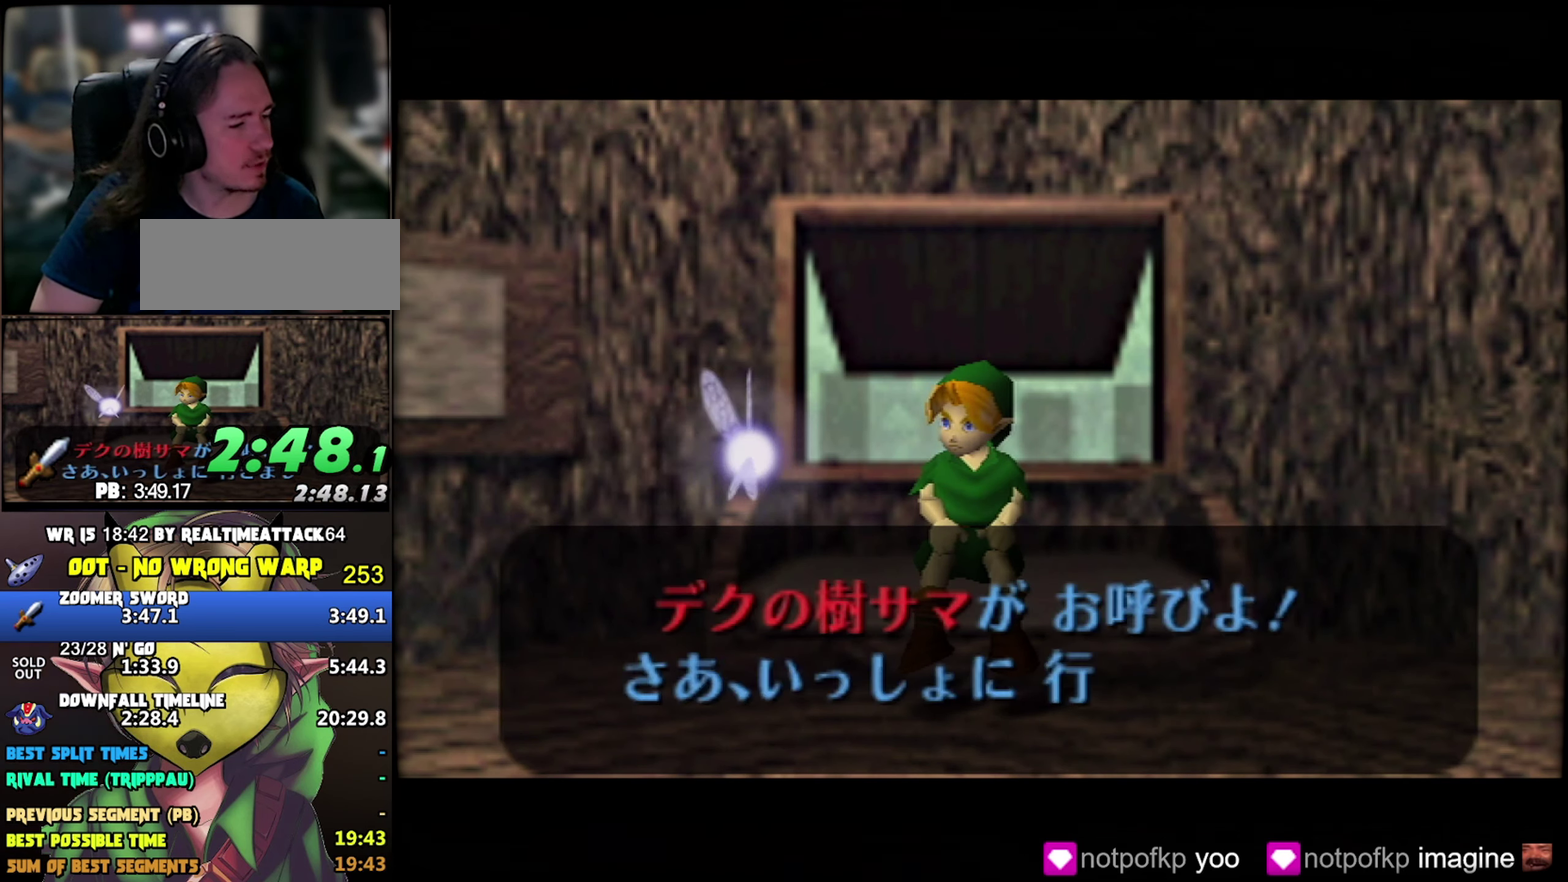
{"buttons": [], "left_stick": "center", "events": [[117, "B", "down"], [317, "B", "up"]]}
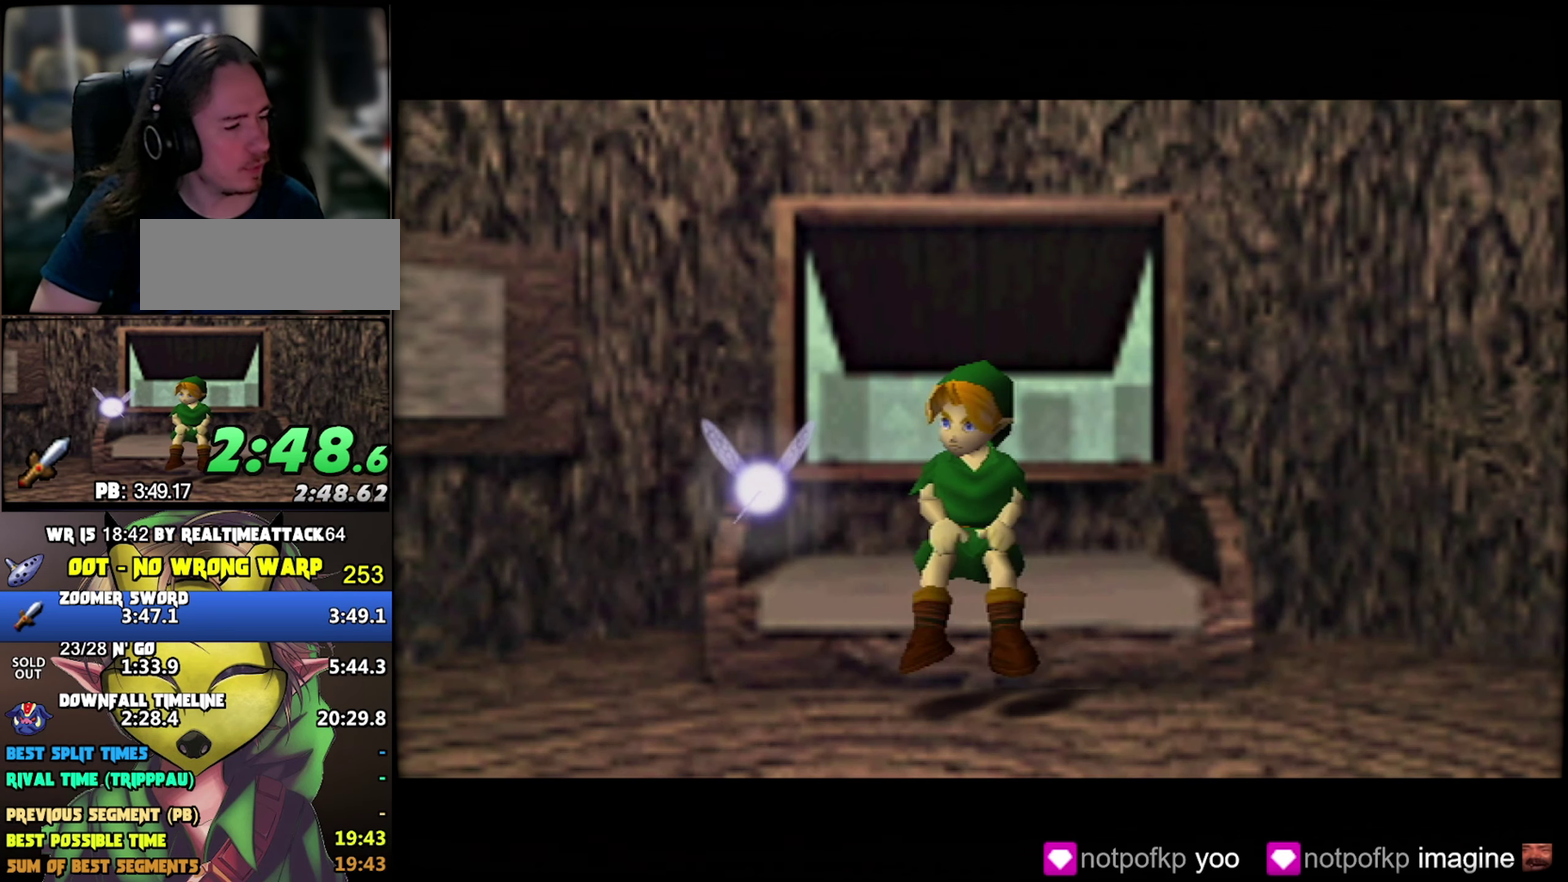
{"buttons": [], "left_stick": "center", "events": []}
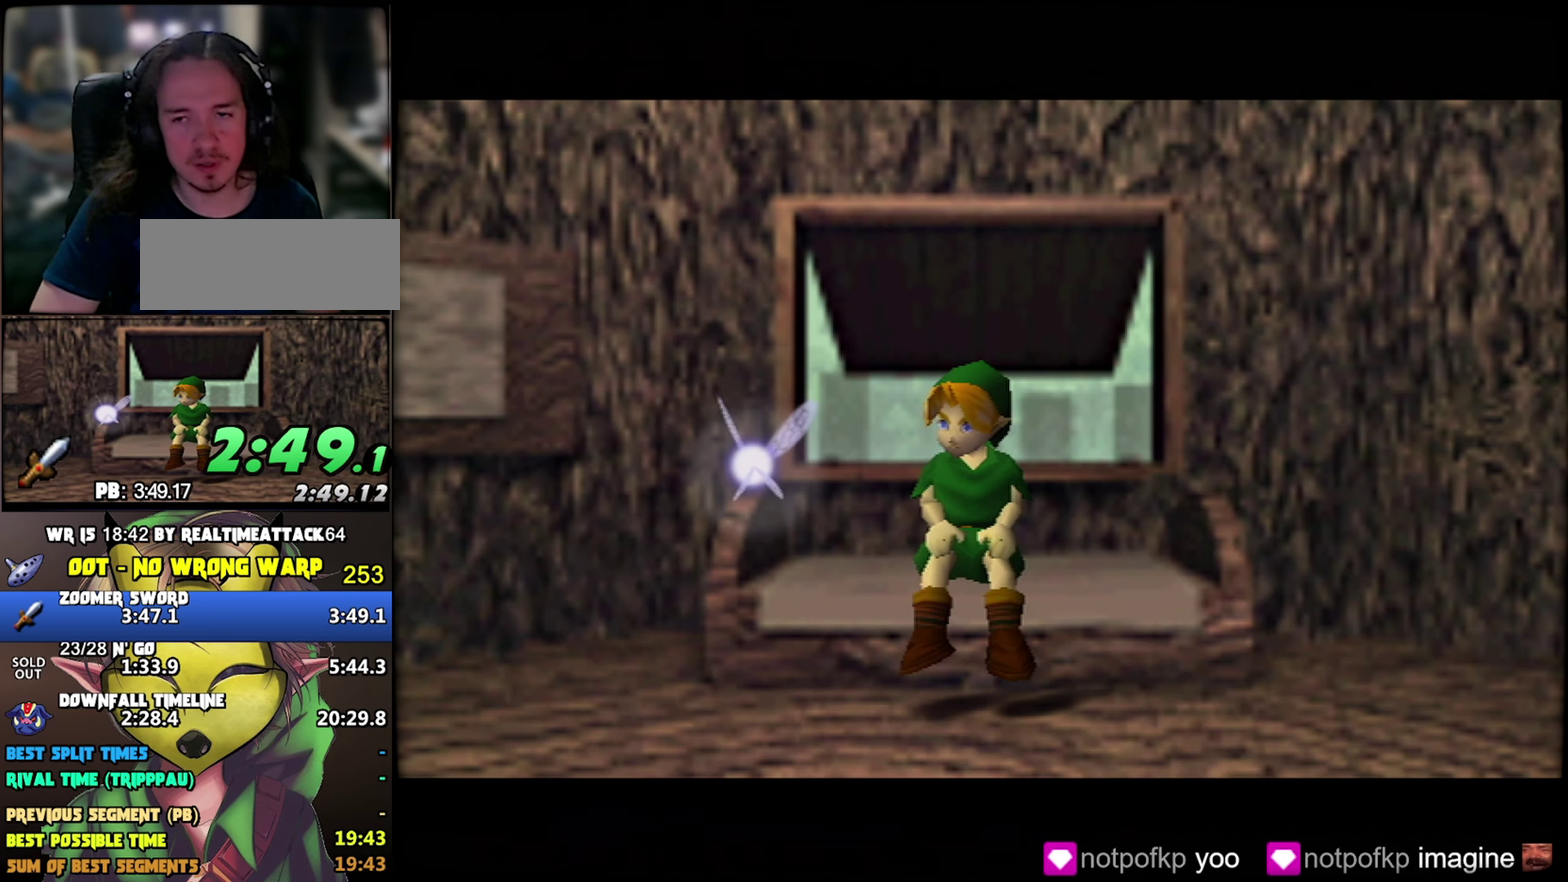
{"buttons": [], "left_stick": "center", "events": []}
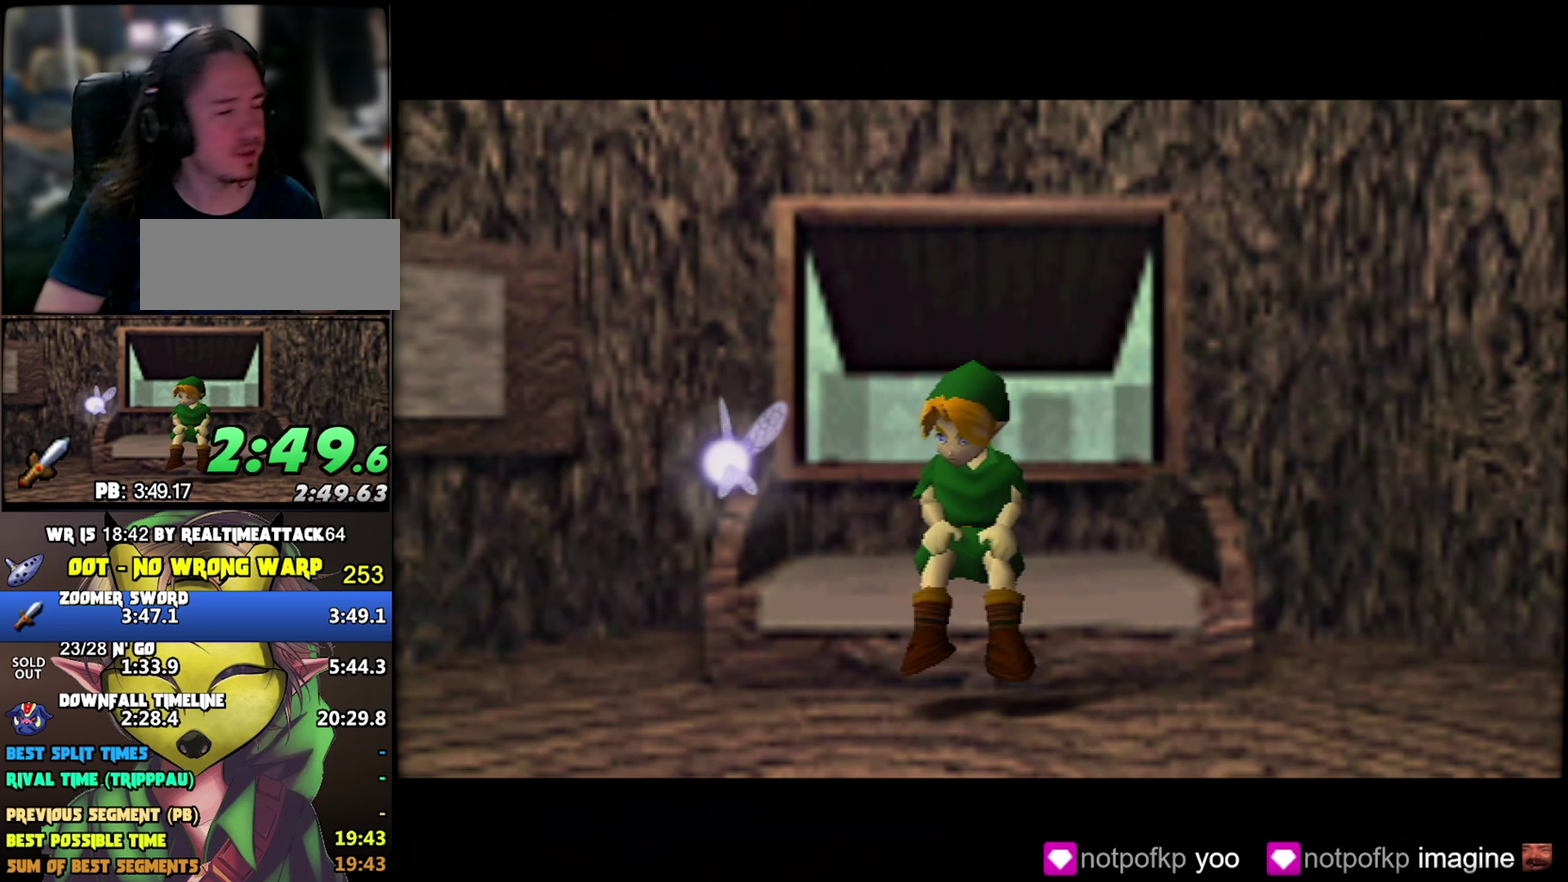
{"buttons": [], "left_stick": "center", "events": []}
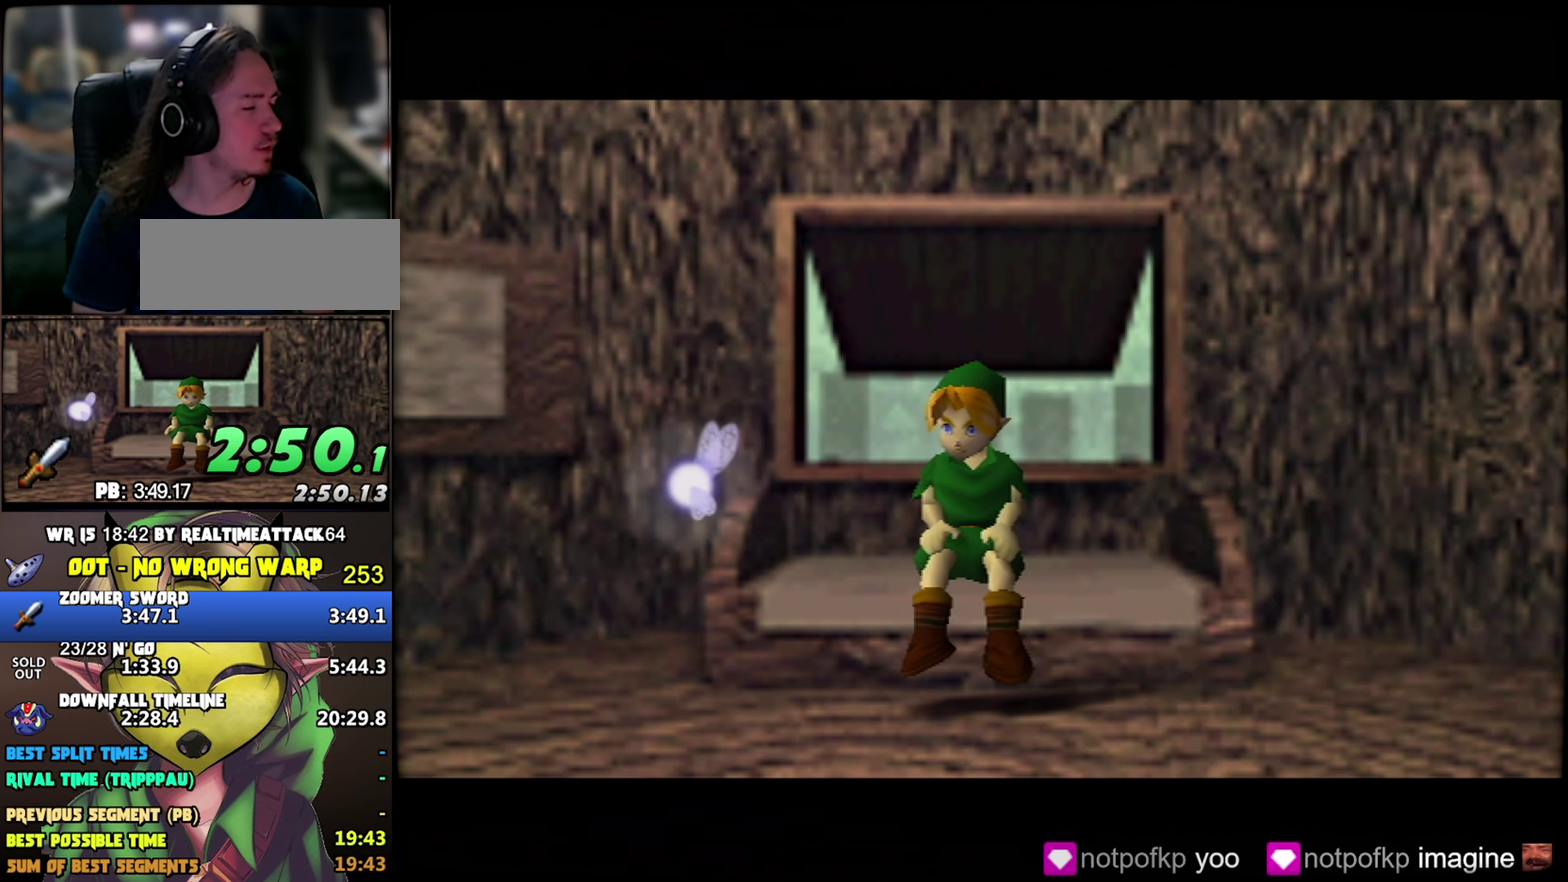
{"buttons": [], "left_stick": "center", "events": []}
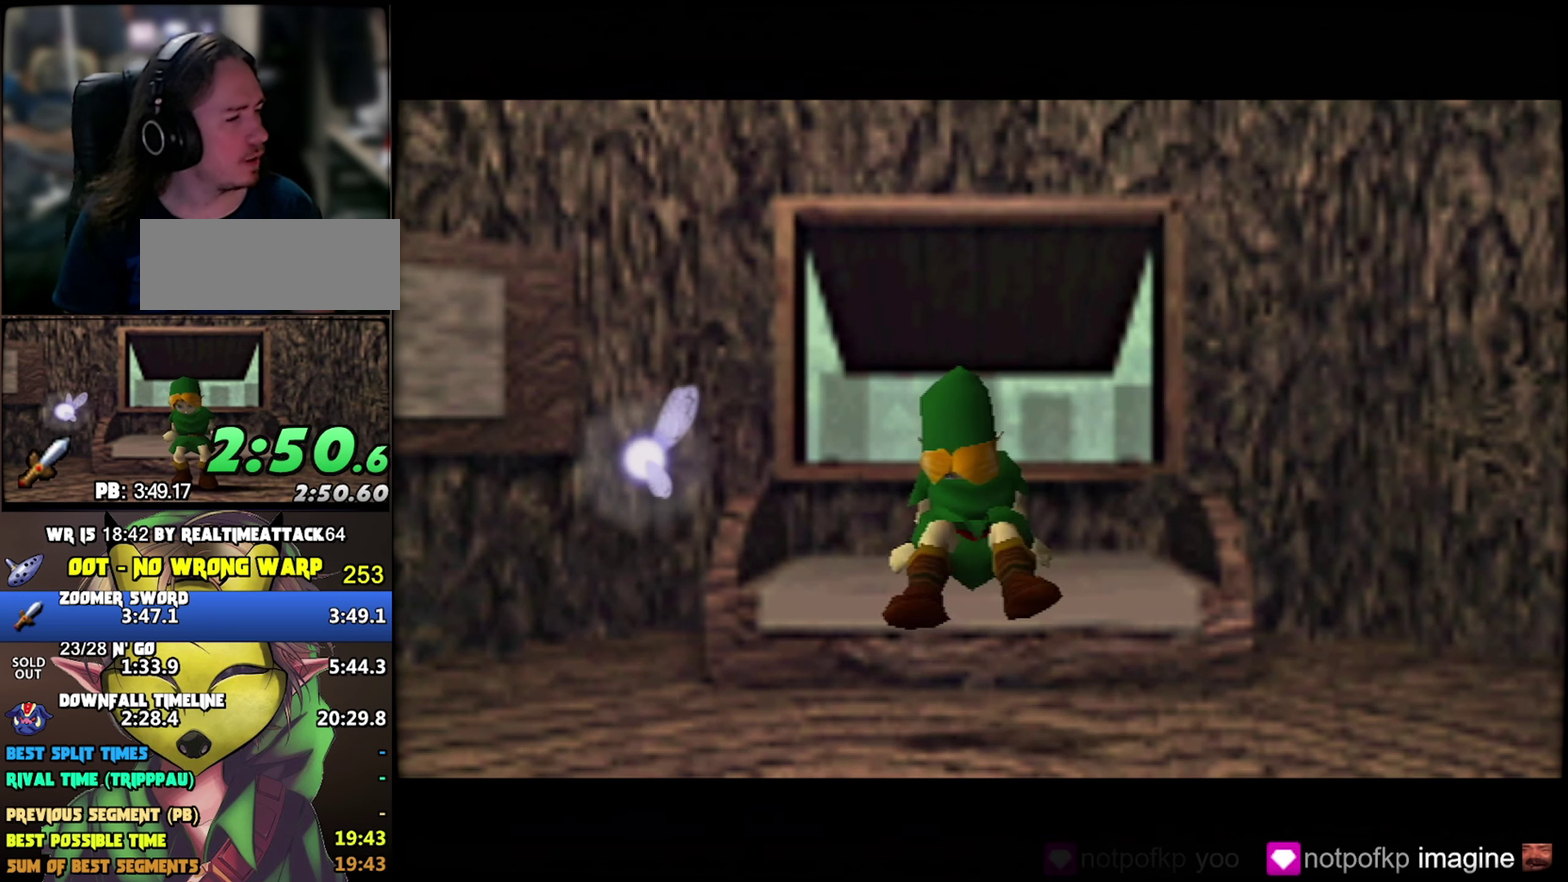
{"buttons": [], "left_stick": "up-left", "events": [[34, "left_stick", "up-left"]]}
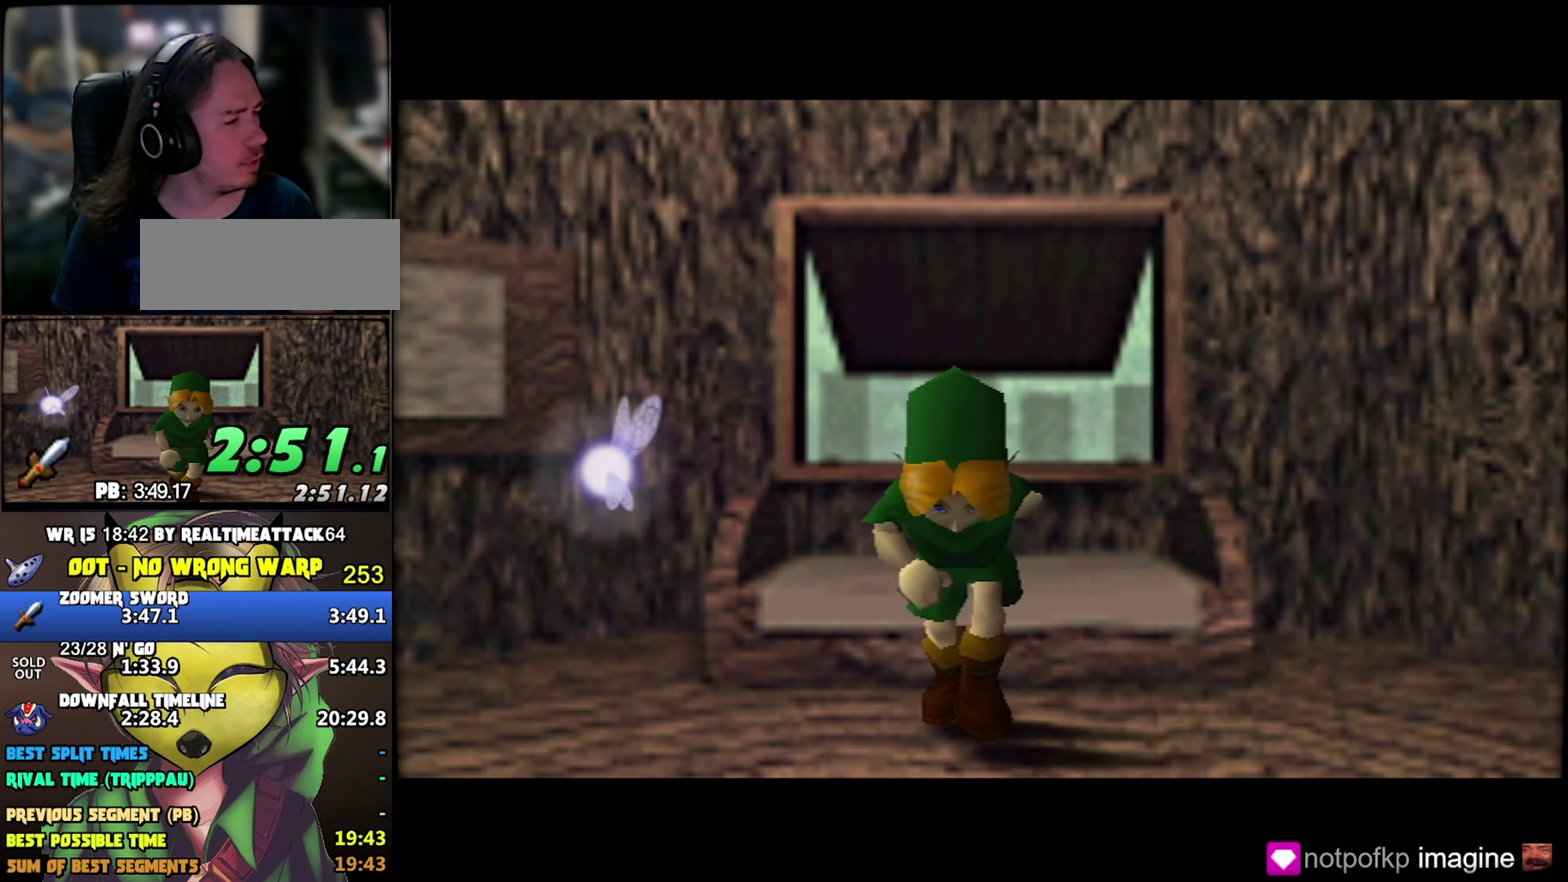
{"buttons": [], "left_stick": "up-left", "events": []}
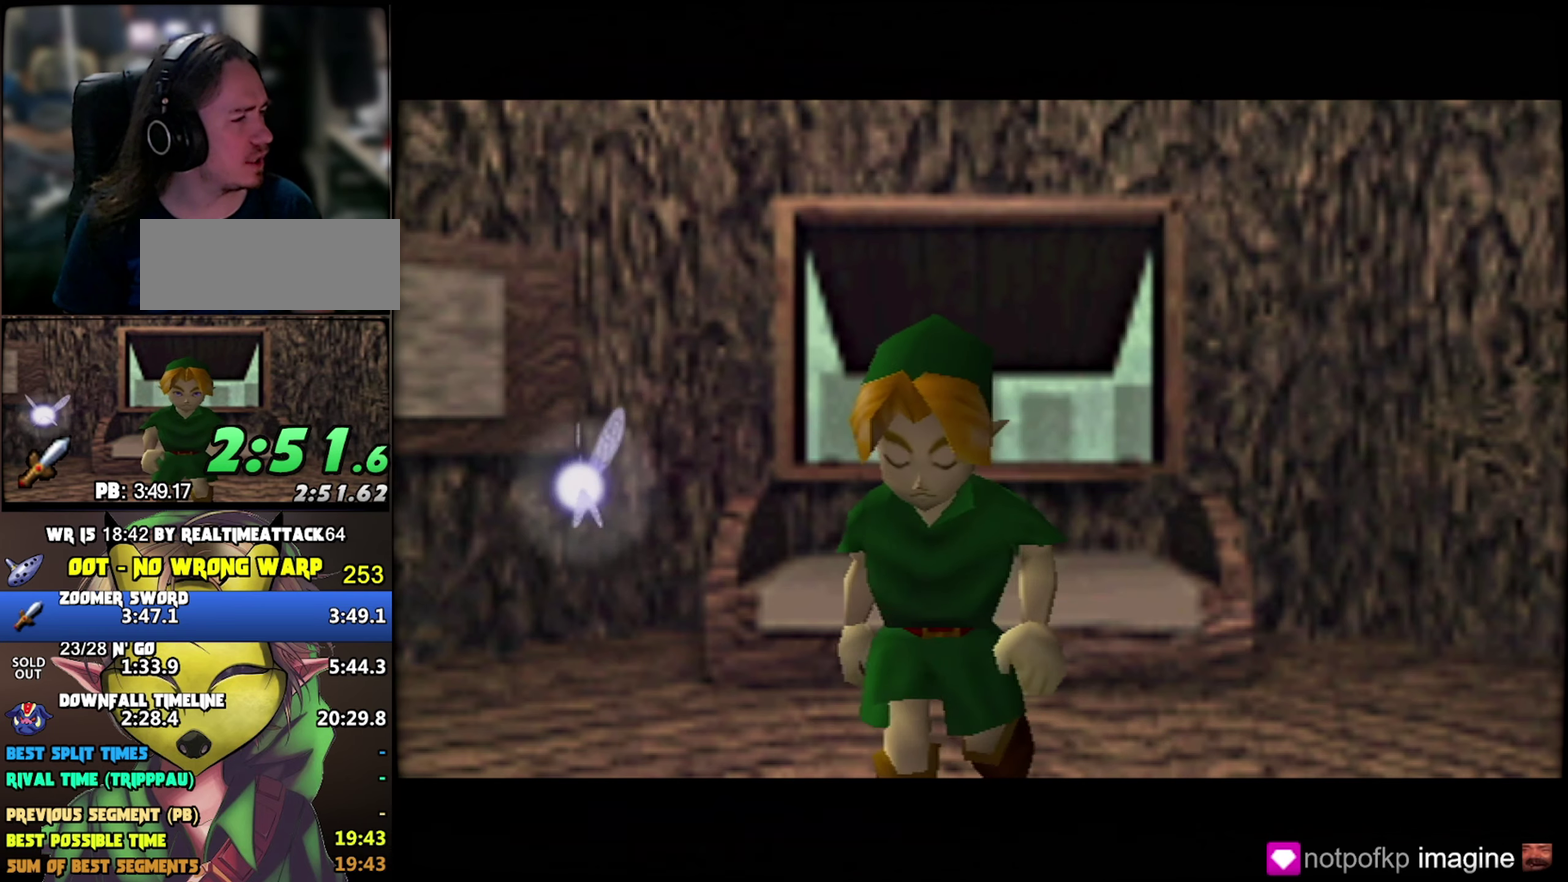
{"buttons": [], "left_stick": "up-left", "events": []}
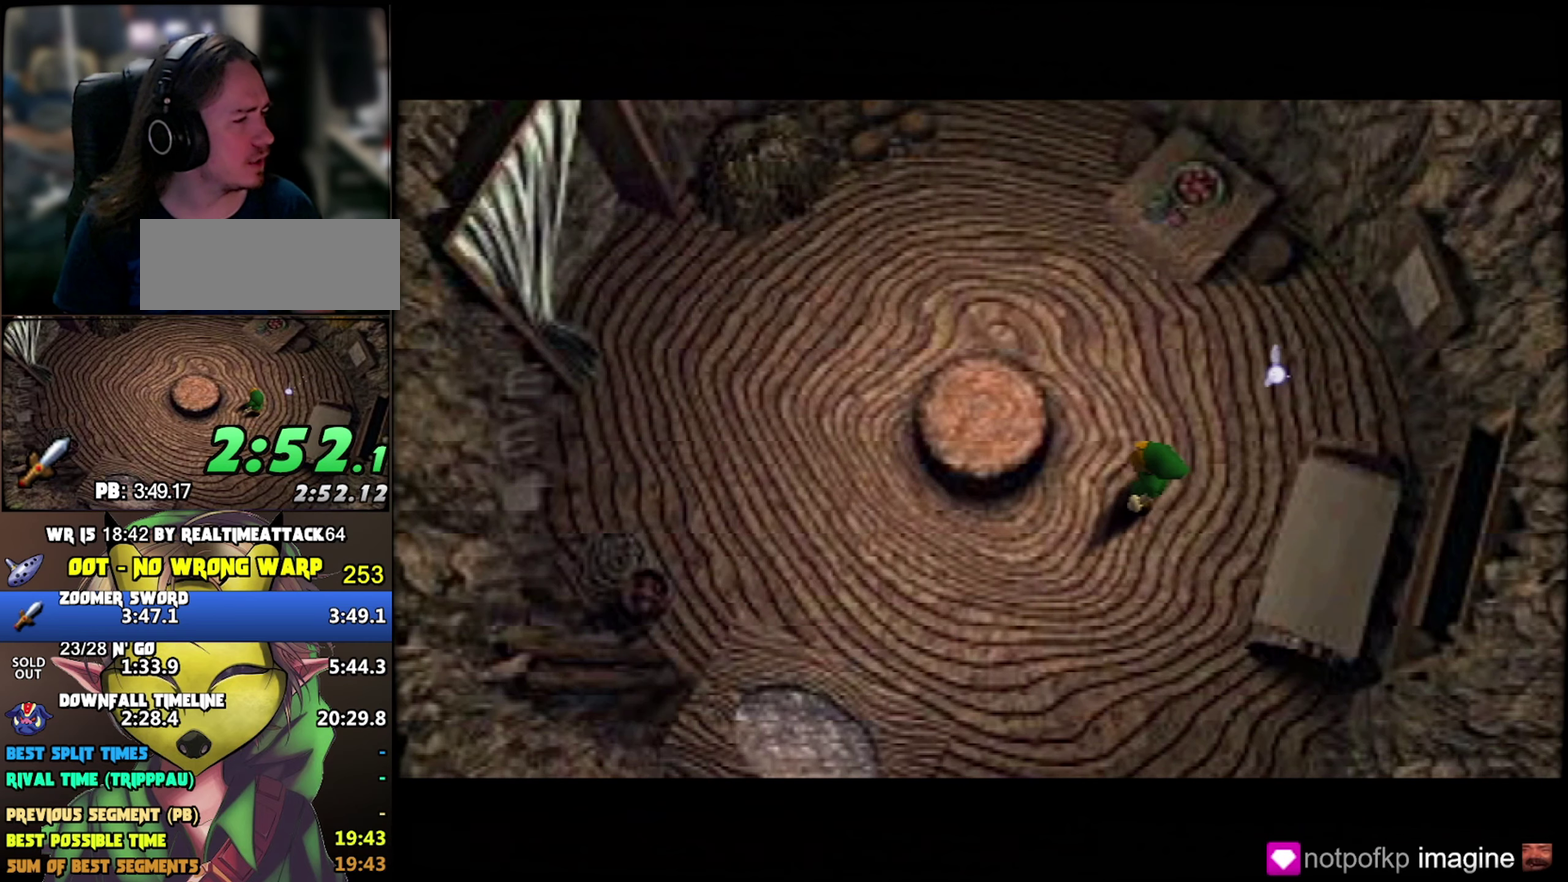
{"buttons": [], "left_stick": "left", "events": [[383, "left_stick", "left"]]}
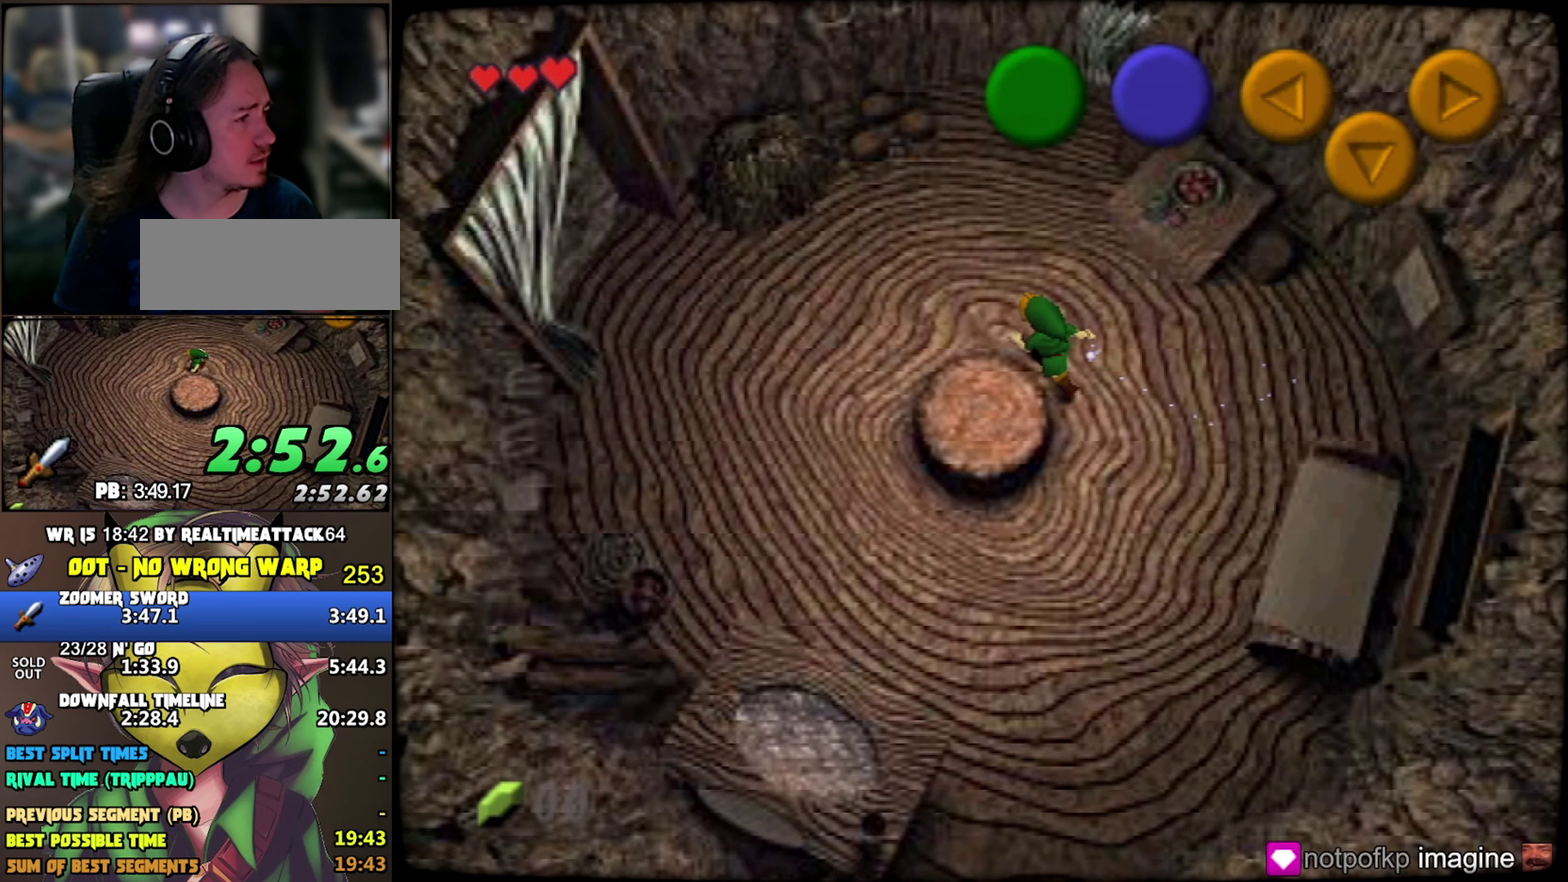
{"buttons": [], "left_stick": "left", "events": []}
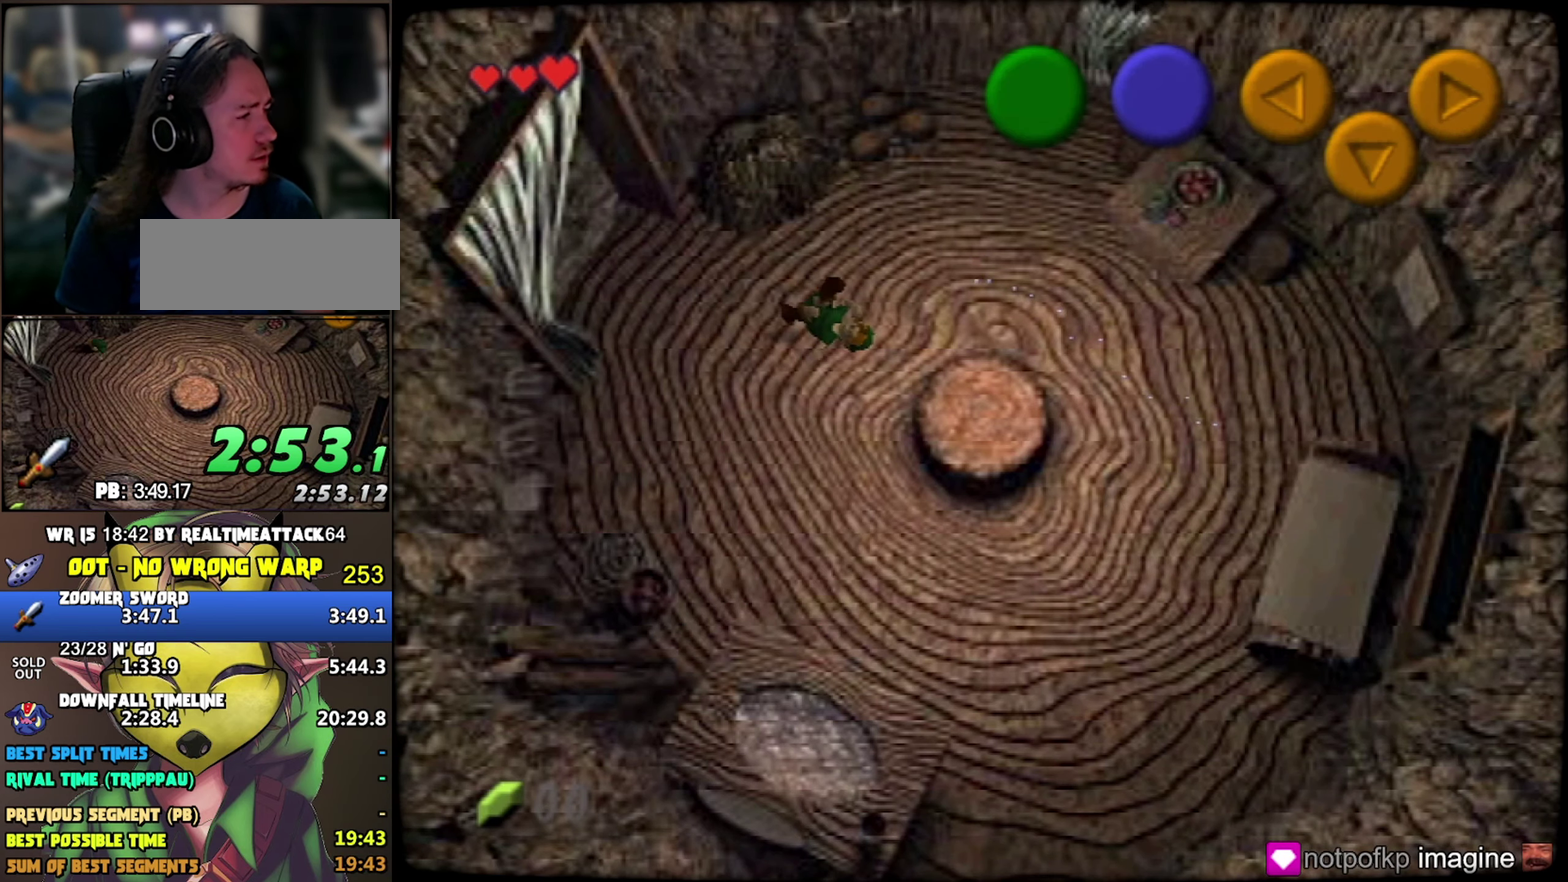
{"buttons": [], "left_stick": "left", "events": []}
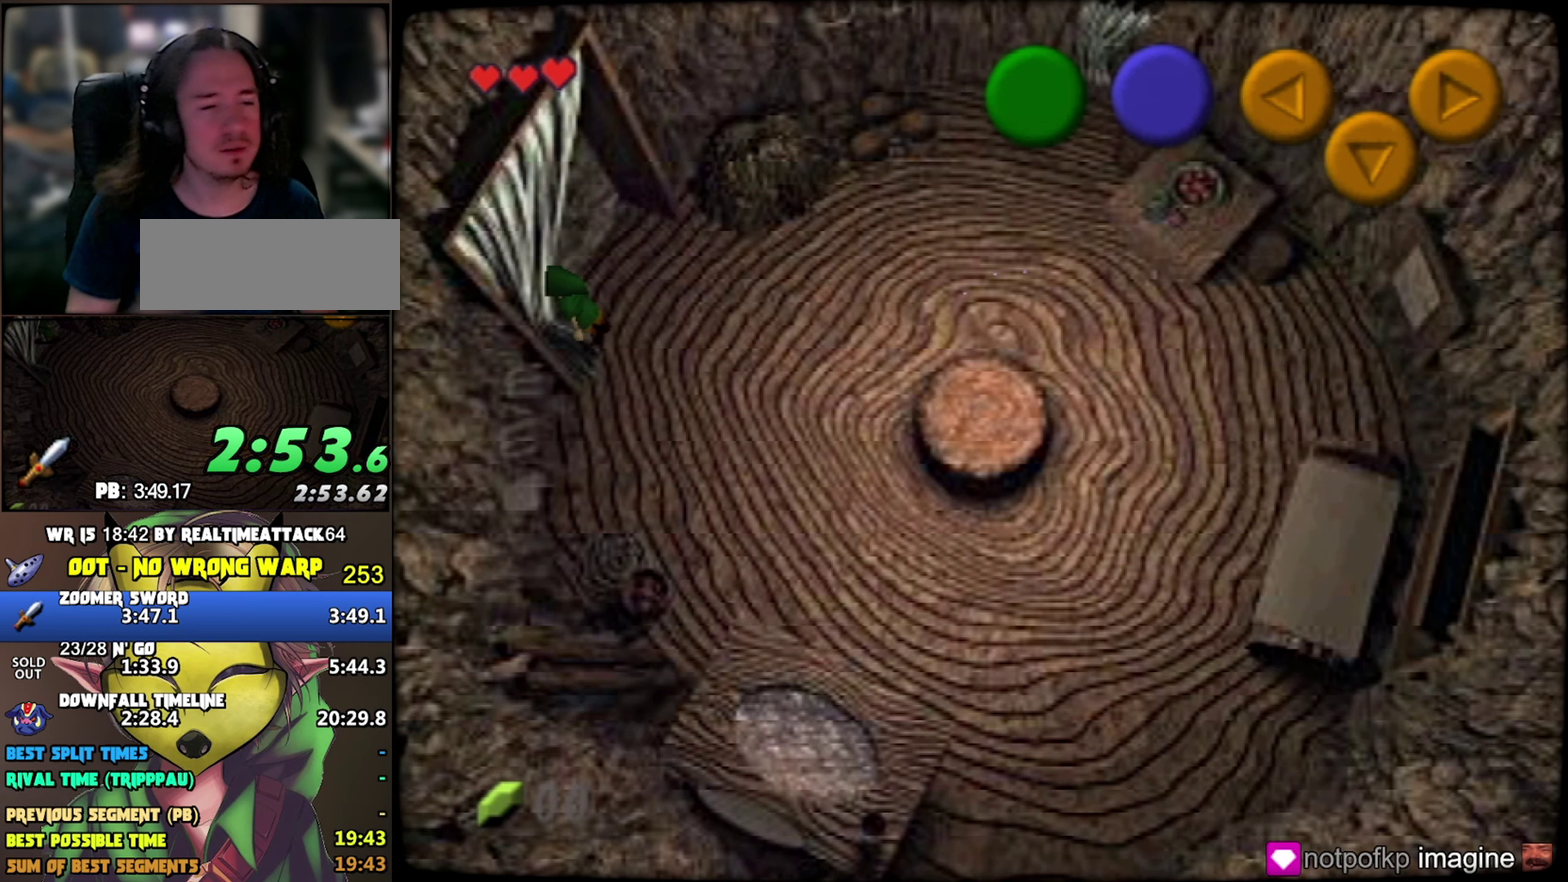
{"buttons": [], "left_stick": "center", "events": [[300, "left_stick", "center"]]}